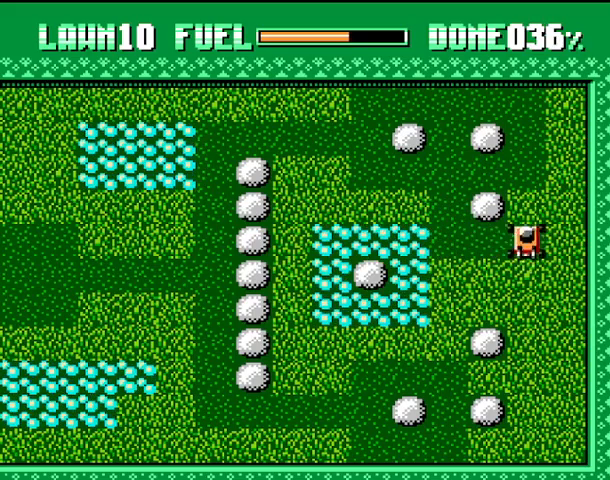
Gameplay with a controller (PlayStation layout); each line is a JSON object with the inputs held at the frame after it. "events" lists button and stick changes between this image and that frame as [ms after this image, input, new state], when the widget could be followed in between. Not read: DPAD_DOWN DPAD_LEFT DPAD_RIGHT DPAD_UP L1 L2 SELECT left_stick right_stick.
{"buttons": ["CROSS"], "events": [[367, "CROSS", "down"]]}
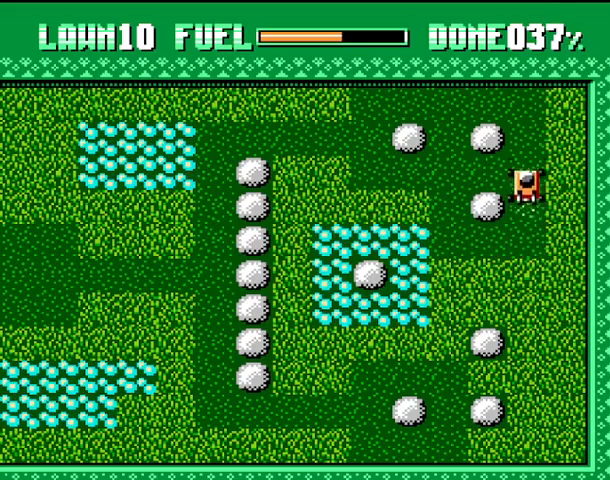
{"buttons": [], "events": [[33, "CROSS", "up"], [333, "CROSS", "down"], [500, "CROSS", "up"]]}
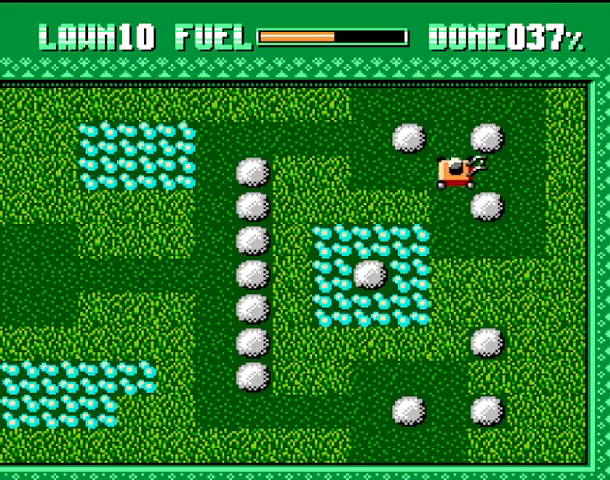
{"buttons": [], "events": []}
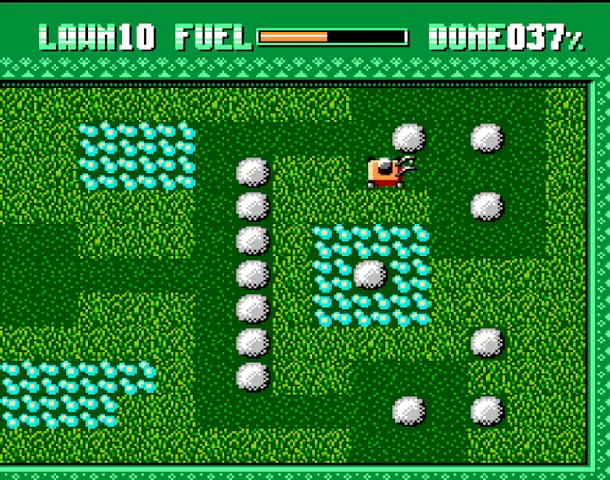
{"buttons": ["CROSS"], "events": [[300, "CROSS", "down"]]}
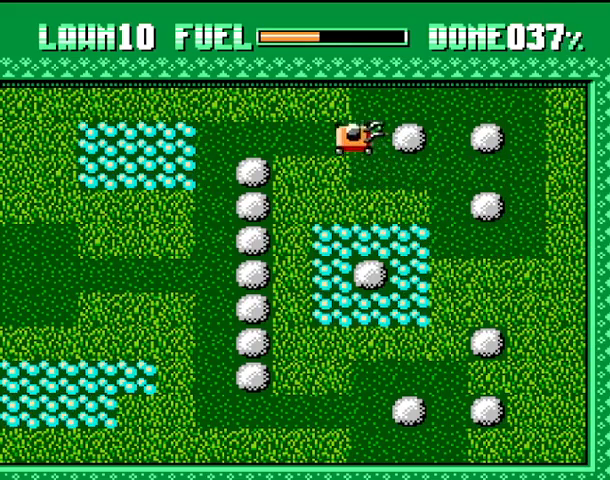
{"buttons": [], "events": [[100, "CROSS", "up"]]}
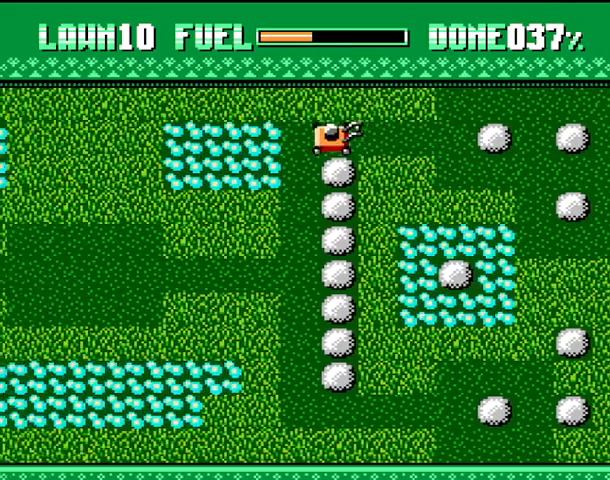
{"buttons": [], "events": [[167, "CROSS", "down"], [433, "CROSS", "up"]]}
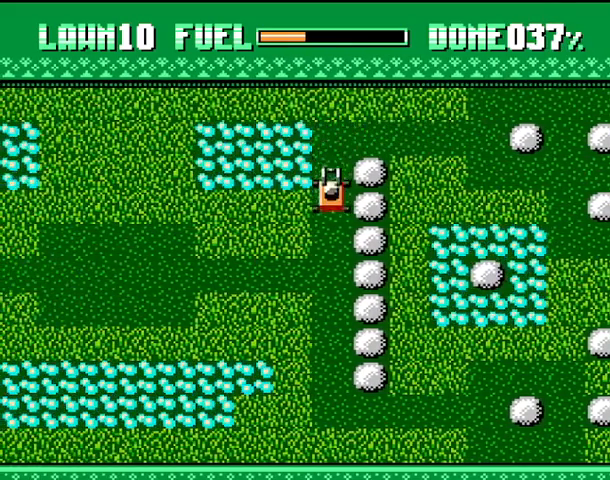
{"buttons": ["CROSS"], "events": [[400, "CROSS", "down"]]}
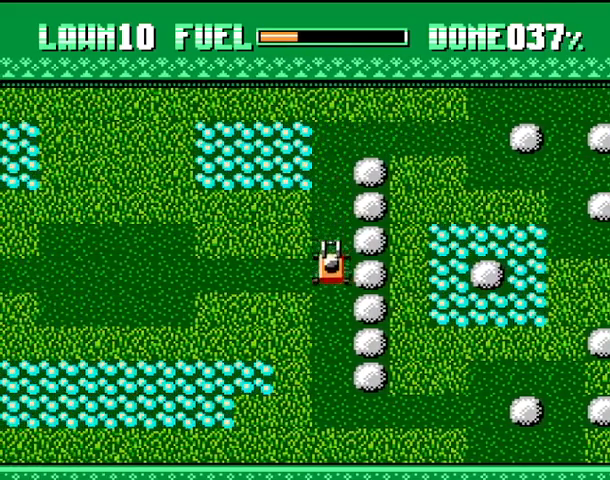
{"buttons": ["CROSS"], "events": []}
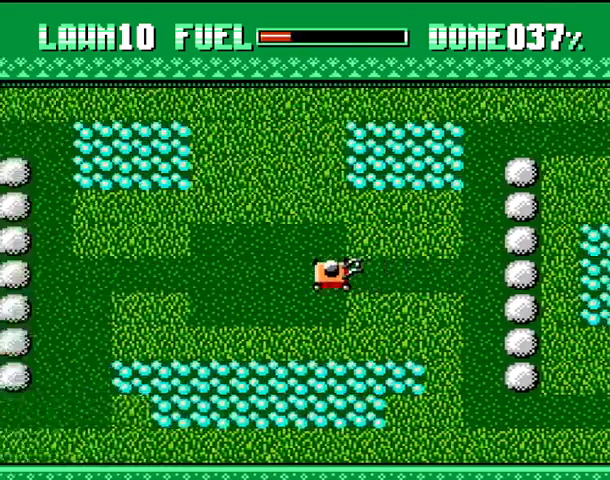
{"buttons": ["CROSS"], "events": []}
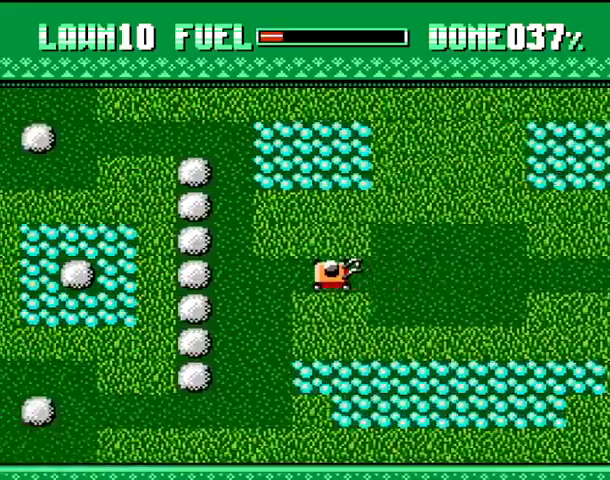
{"buttons": ["CROSS"], "events": [[67, "CROSS", "up"], [367, "CROSS", "down"]]}
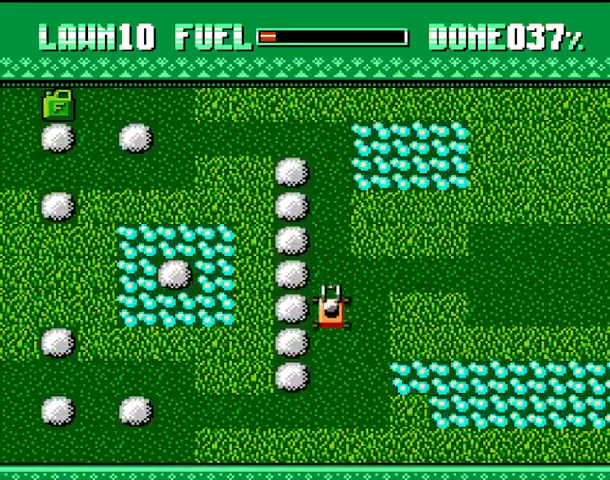
{"buttons": ["CROSS"], "events": [[200, "CROSS", "up"], [233, "CROSS", "down"]]}
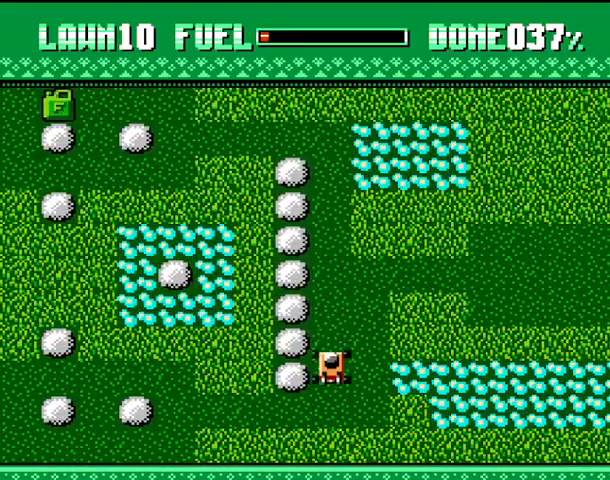
{"buttons": ["CROSS"], "events": []}
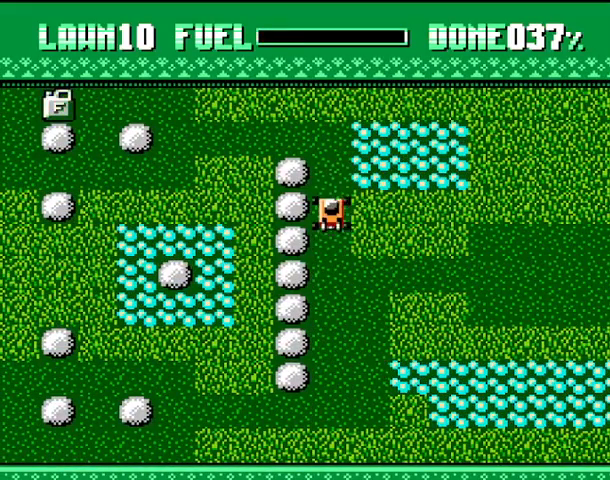
{"buttons": [], "events": [[400, "CROSS", "up"]]}
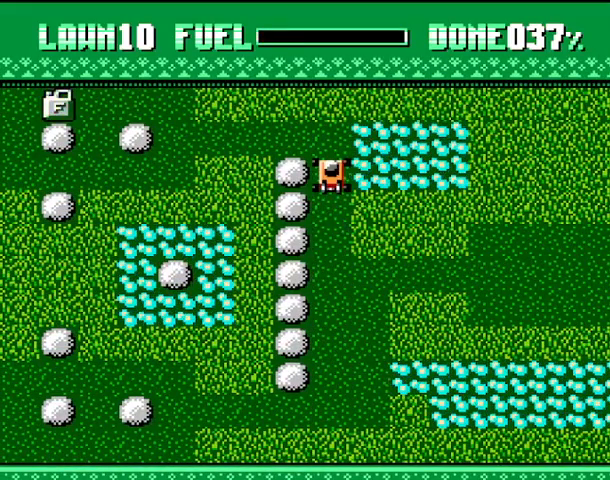
{"buttons": [], "events": []}
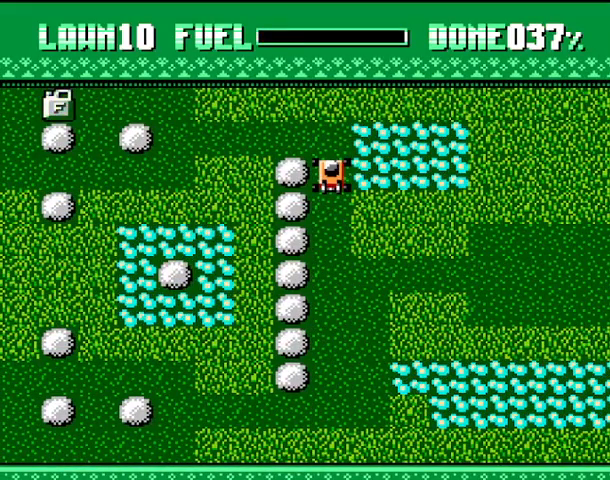
{"buttons": [], "events": []}
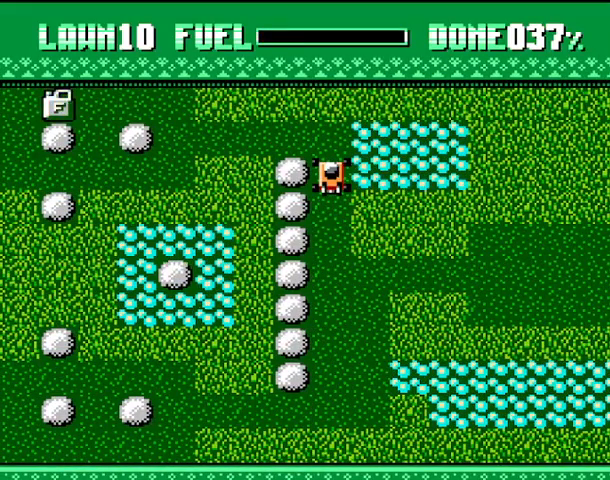
{"buttons": [], "events": []}
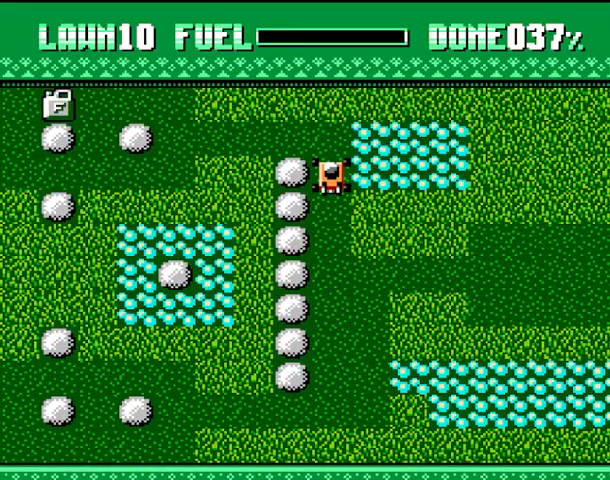
{"buttons": [], "events": []}
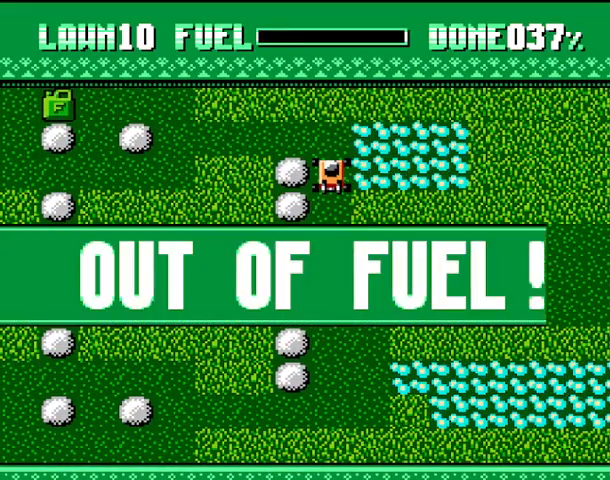
{"buttons": [], "events": [[233, "START", "down"], [500, "START", "up"]]}
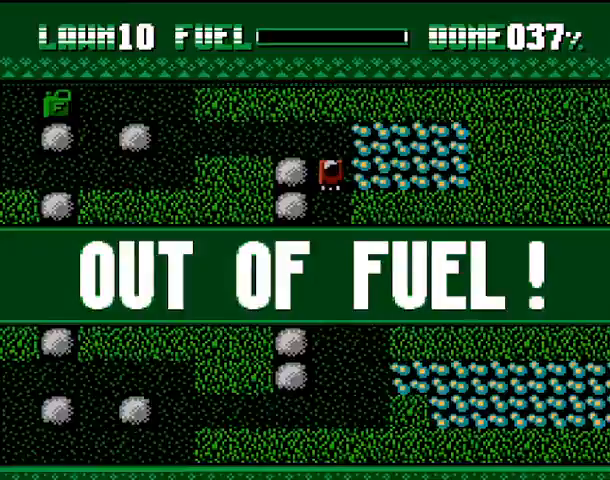
{"buttons": [], "events": []}
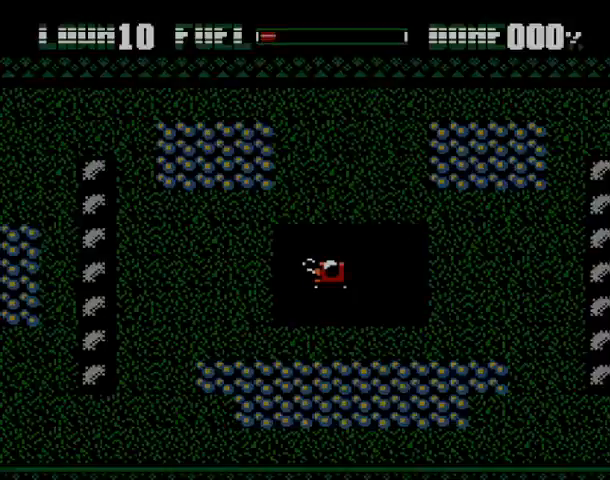
{"buttons": [], "events": []}
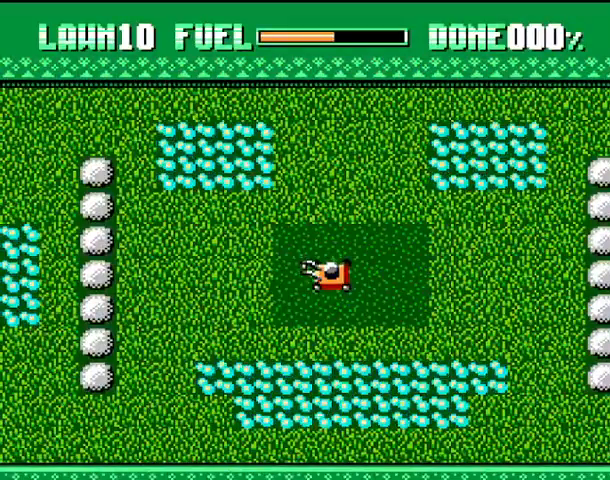
{"buttons": [], "events": []}
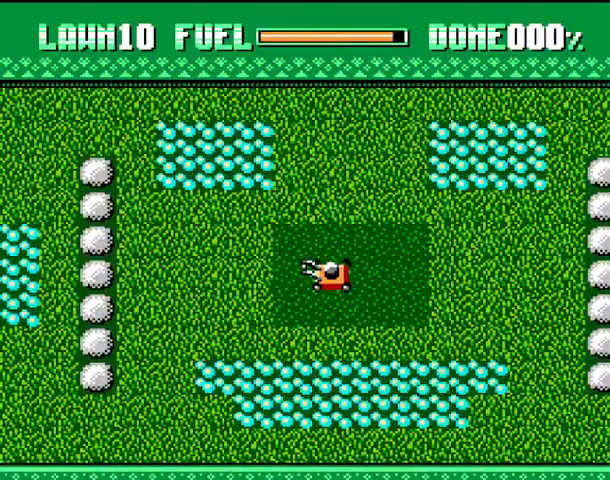
{"buttons": [], "events": []}
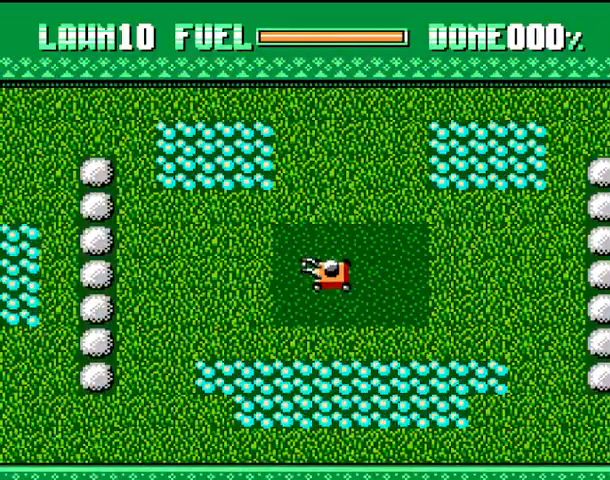
{"buttons": ["CROSS"], "events": [[200, "CROSS", "down"]]}
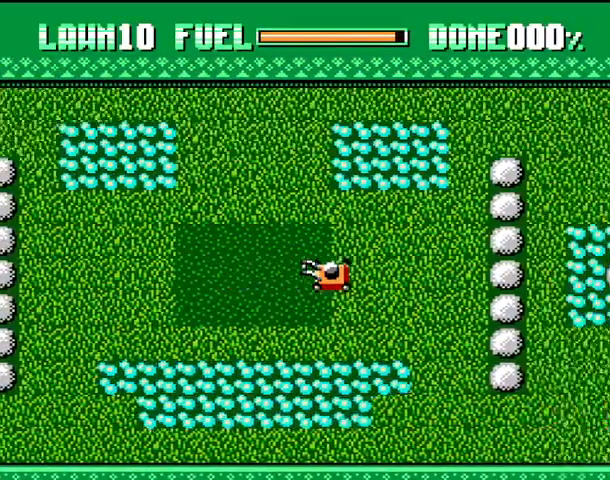
{"buttons": [], "events": [[67, "CROSS", "up"]]}
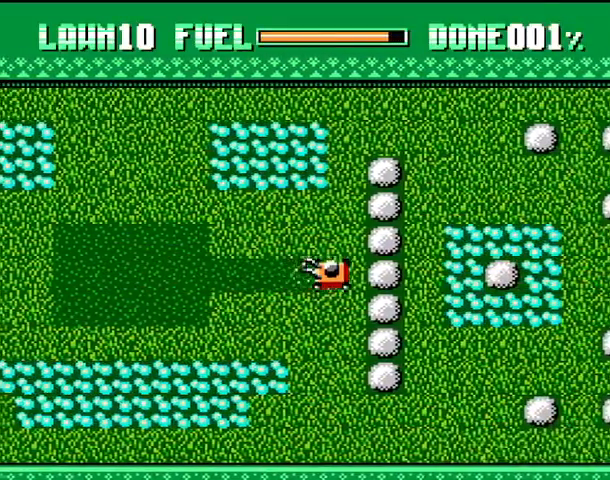
{"buttons": [], "events": [[100, "CROSS", "down"], [300, "CROSS", "up"]]}
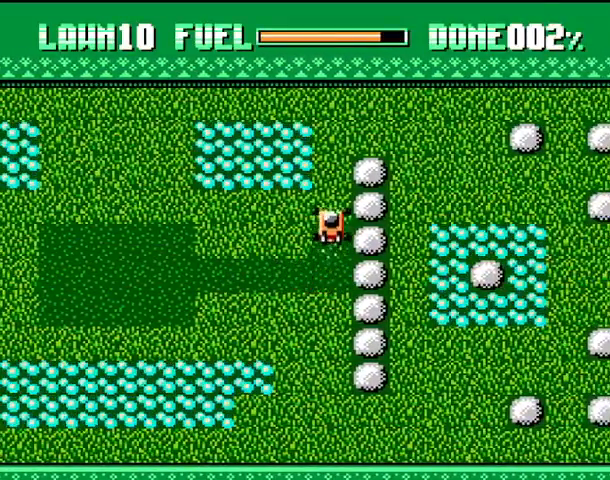
{"buttons": [], "events": []}
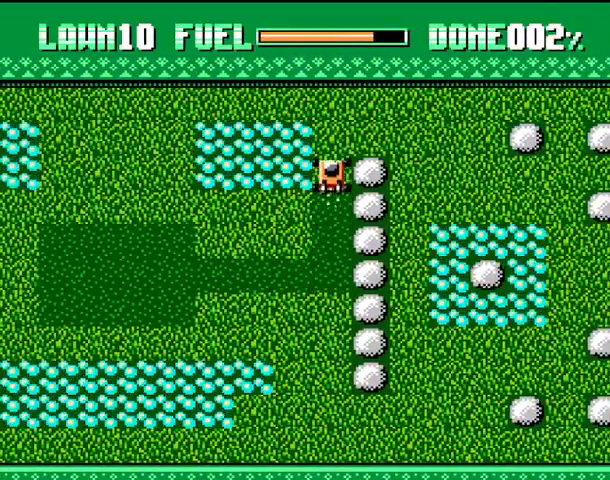
{"buttons": ["CROSS"], "events": [[267, "CROSS", "down"]]}
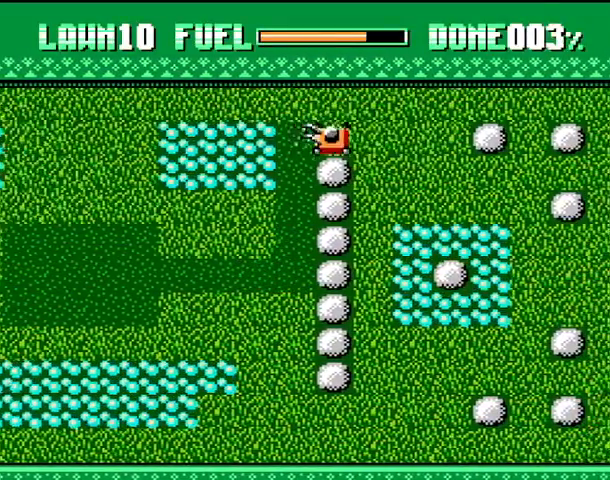
{"buttons": [], "events": [[67, "CROSS", "up"]]}
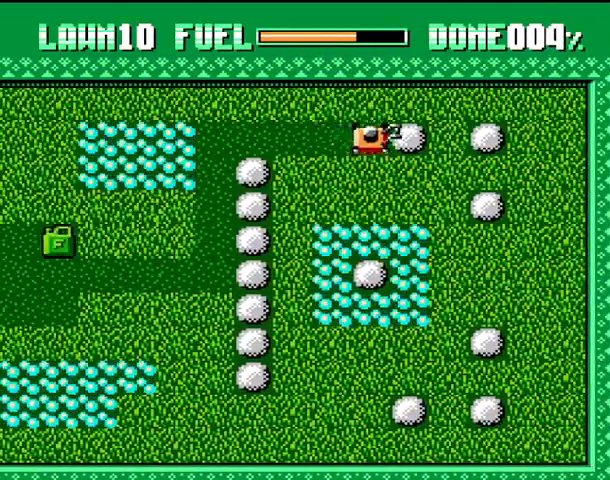
{"buttons": [], "events": [[33, "CROSS", "down"], [200, "CROSS", "up"]]}